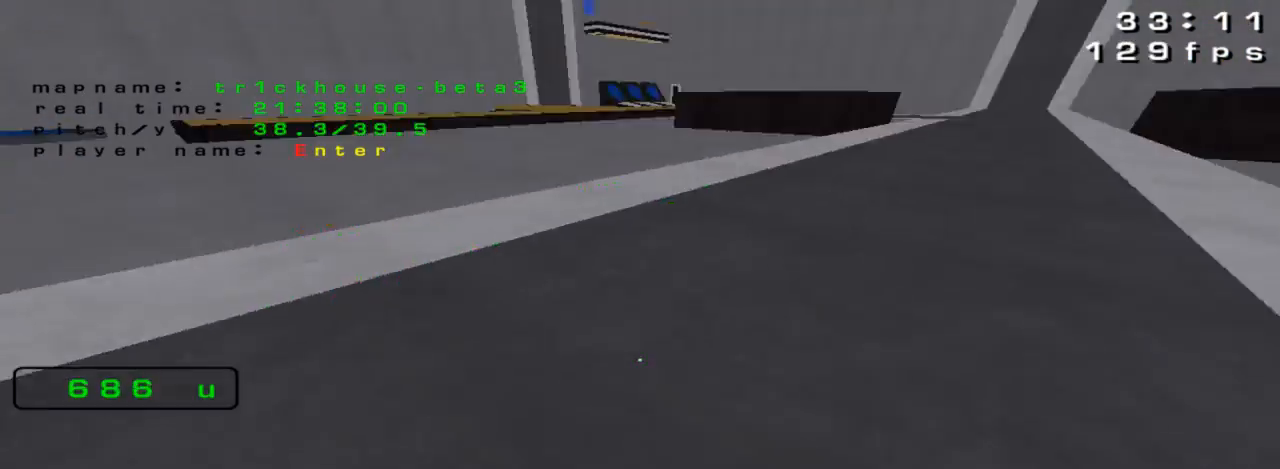
Gameplay with keyboard; each line is a JSON object with the keys held at the frame after it. "events" lists presses ("down") and releases ("up") of "down", "left", "right" and "up" between this image and that frame as [ms after this image, input, new state], when the widget could be followed in between. No other keys are recorded. Mouse input is not recorded.
{"keys": ["left", "up"], "events": []}
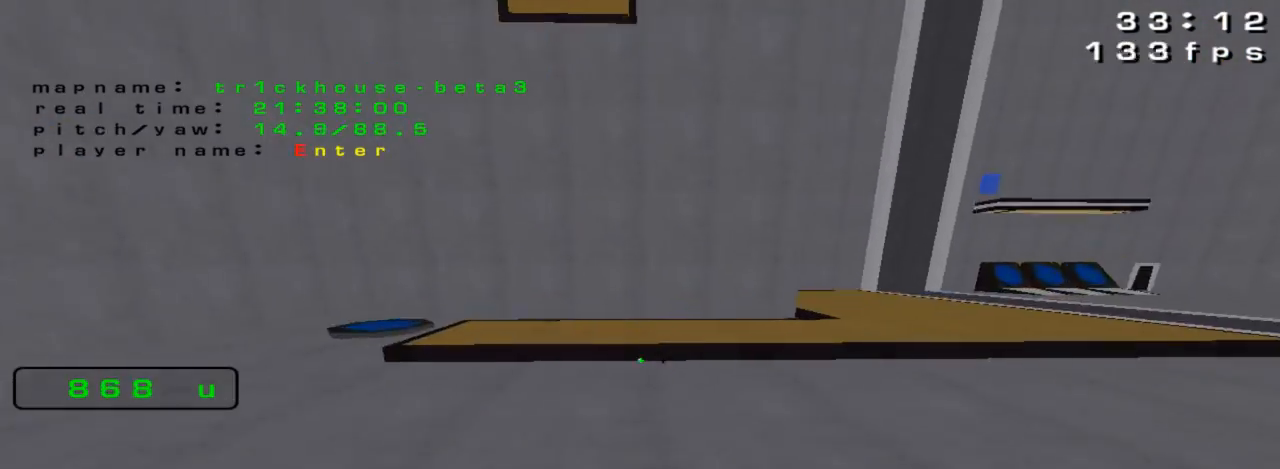
{"keys": [], "events": [[100, "left", "up"], [100, "up", "up"]]}
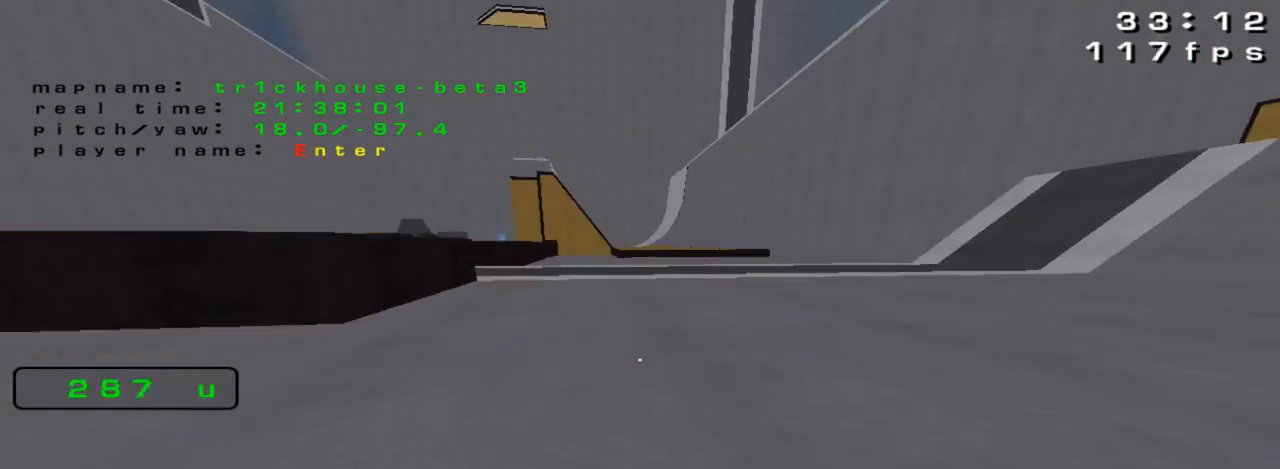
{"keys": [], "events": [[67, "up", "down"], [267, "left", "down"], [333, "up", "up"], [433, "left", "up"]]}
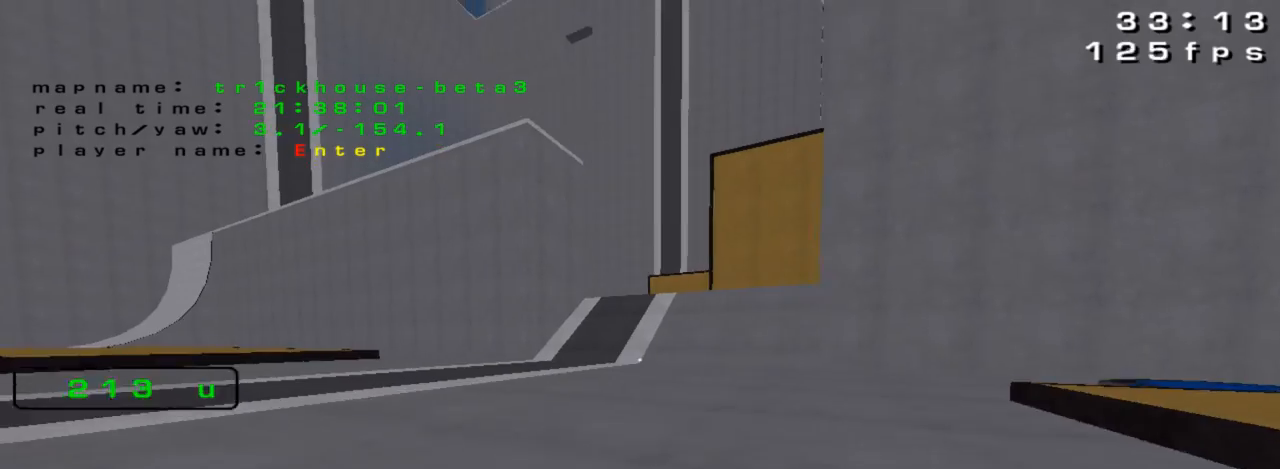
{"keys": ["up"], "events": [[500, "up", "down"]]}
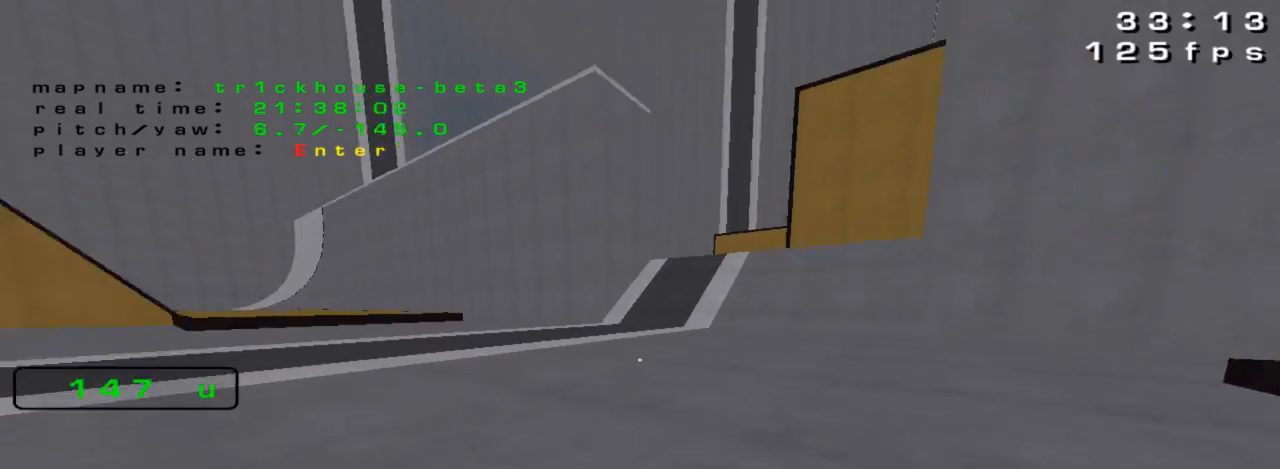
{"keys": ["right", "up"], "events": [[167, "right", "down"]]}
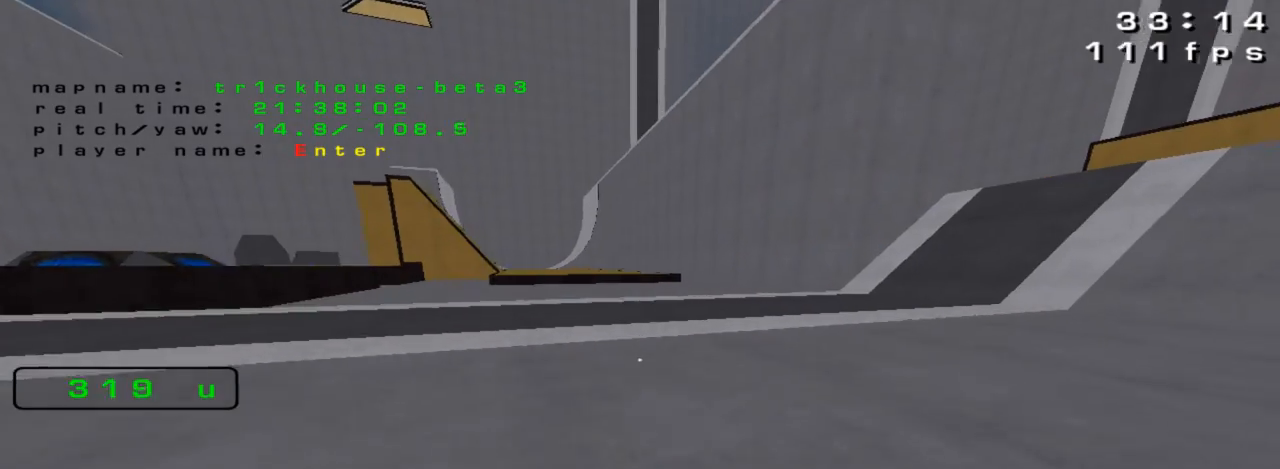
{"keys": [], "events": [[100, "right", "up"], [300, "up", "up"]]}
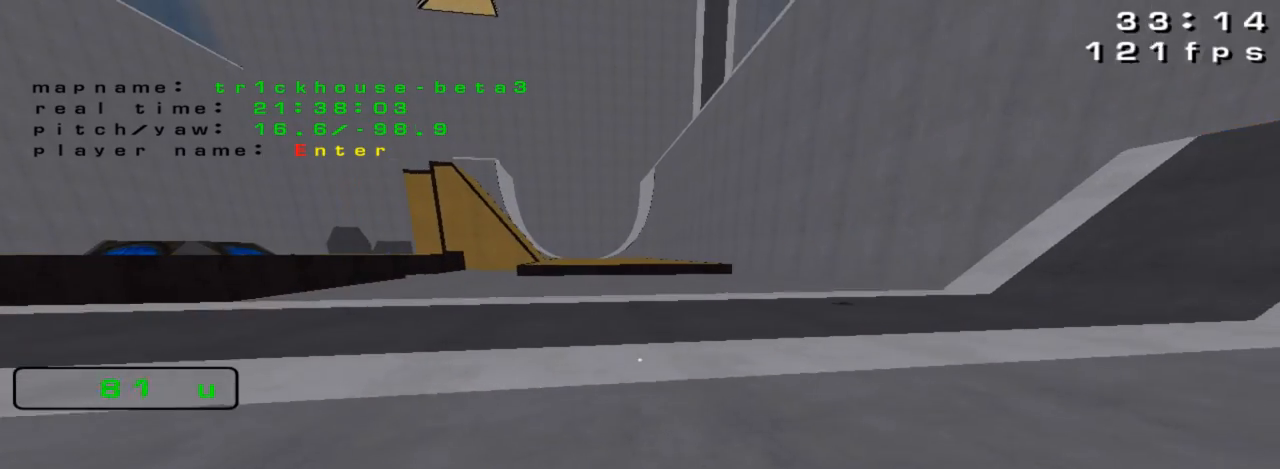
{"keys": [], "events": []}
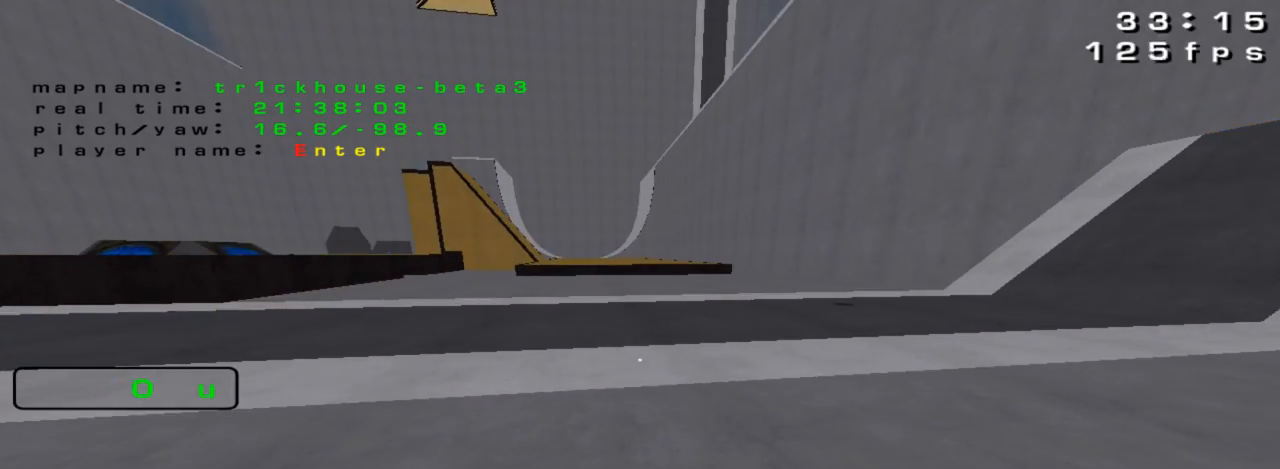
{"keys": [], "events": []}
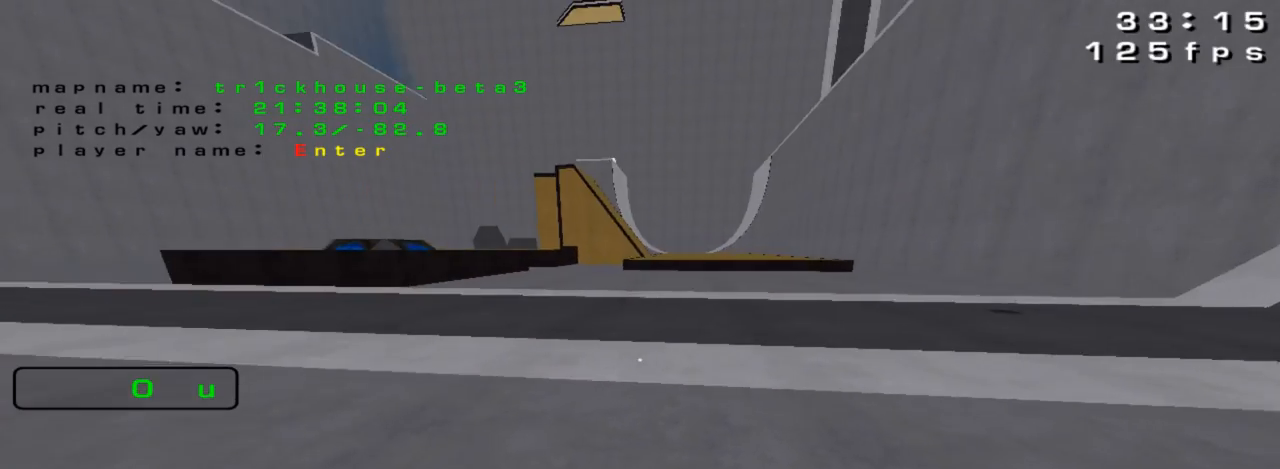
{"keys": [], "events": []}
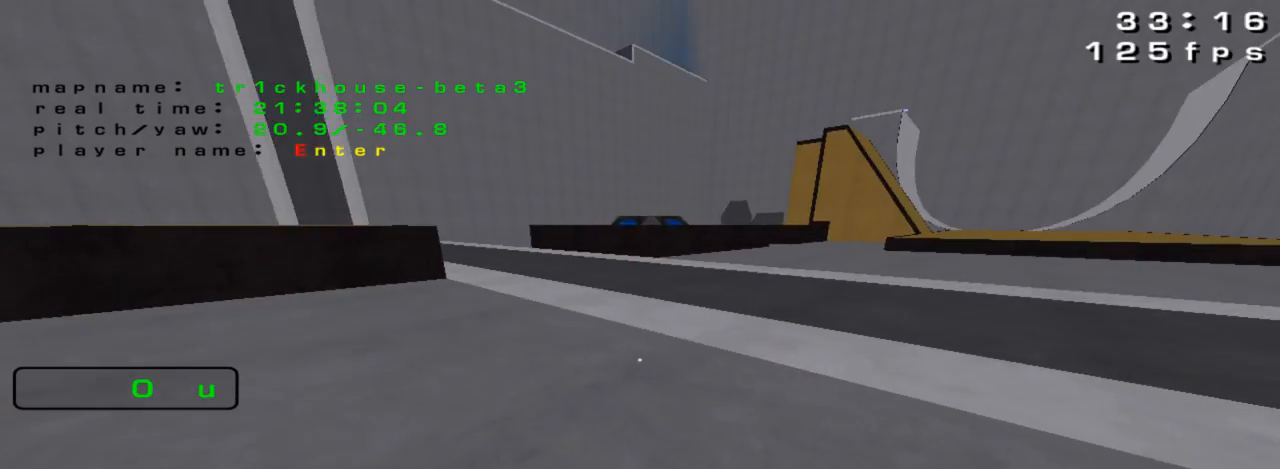
{"keys": ["left", "up"], "events": [[133, "up", "down"], [400, "left", "down"]]}
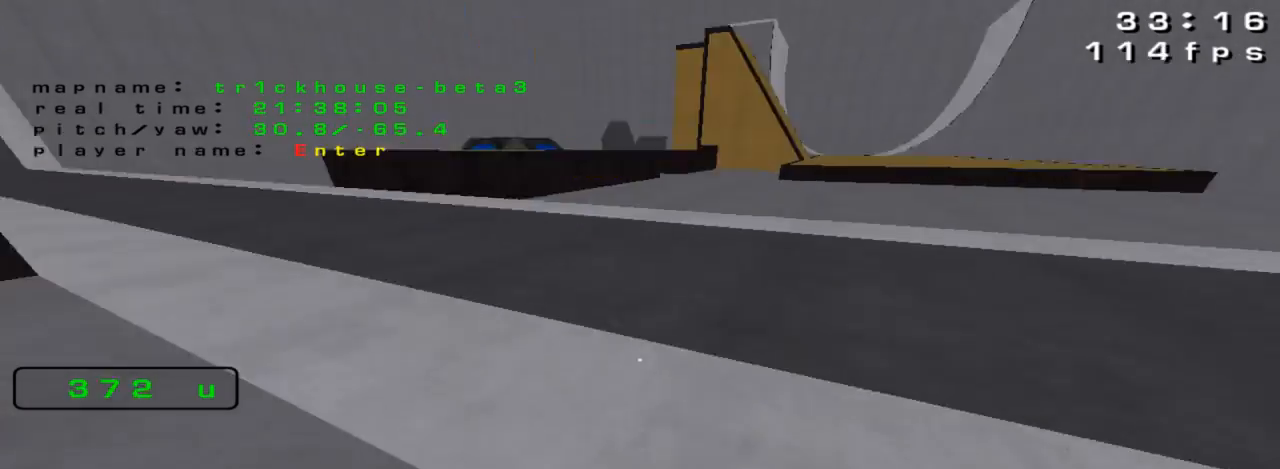
{"keys": ["left", "up"], "events": []}
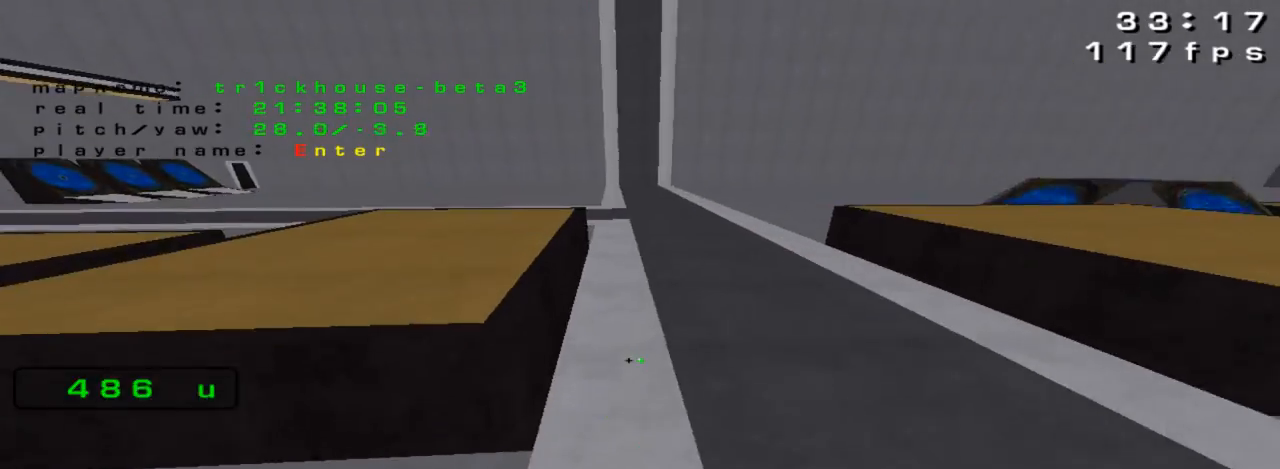
{"keys": ["right", "up"], "events": [[233, "left", "up"], [333, "right", "down"]]}
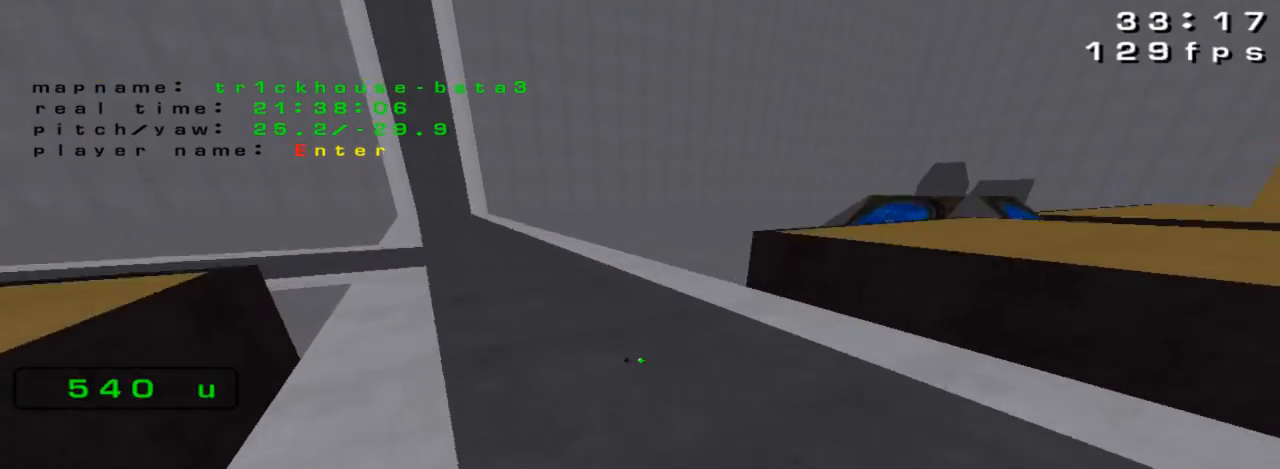
{"keys": ["right", "up"], "events": []}
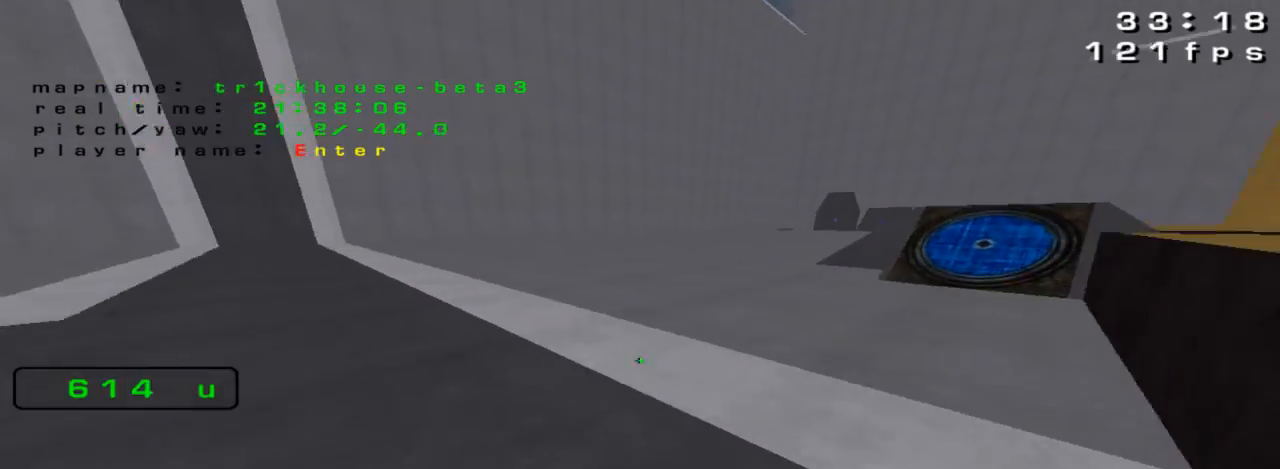
{"keys": [], "events": [[233, "right", "up"], [333, "up", "up"]]}
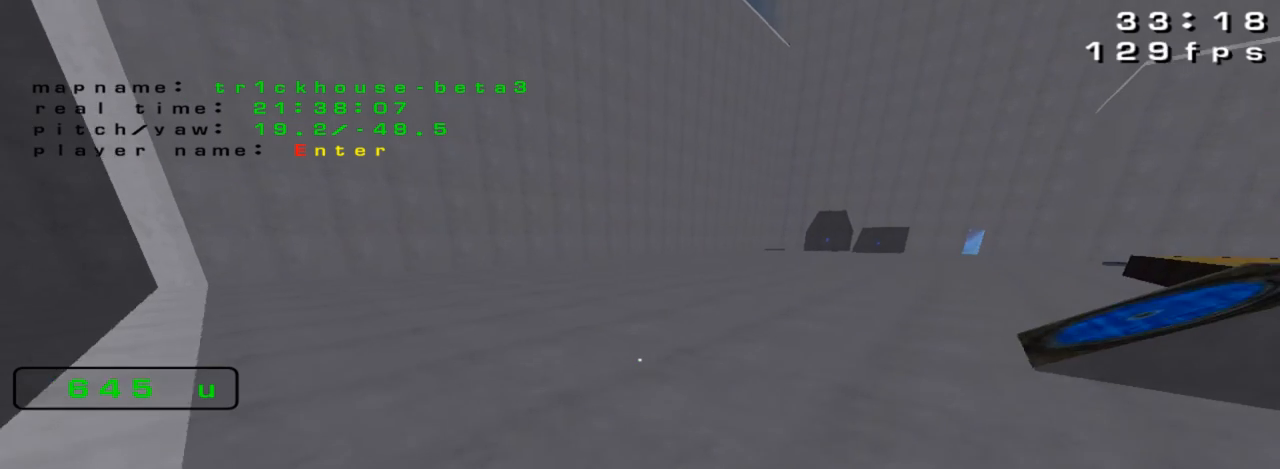
{"keys": [], "events": []}
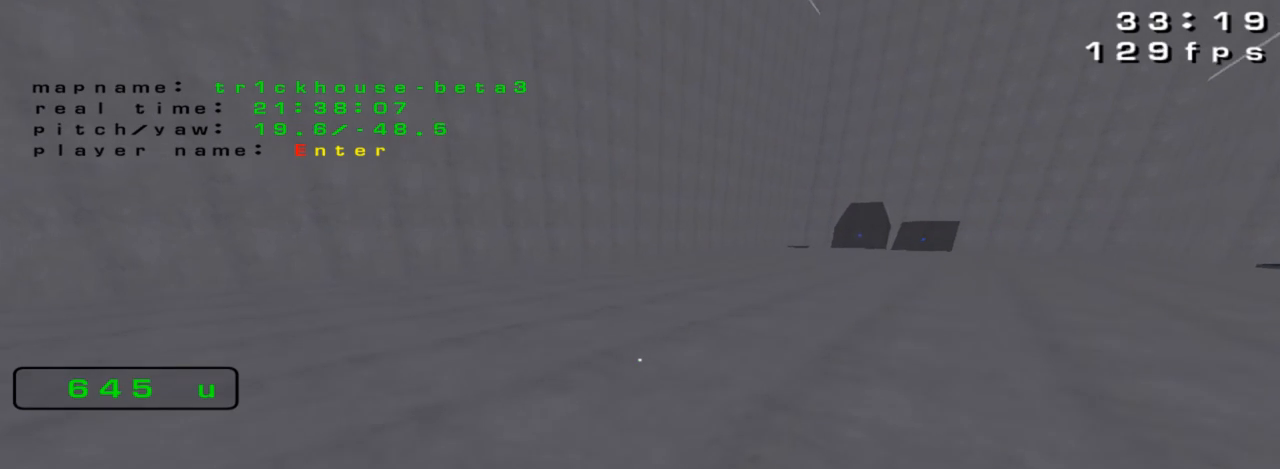
{"keys": [], "events": []}
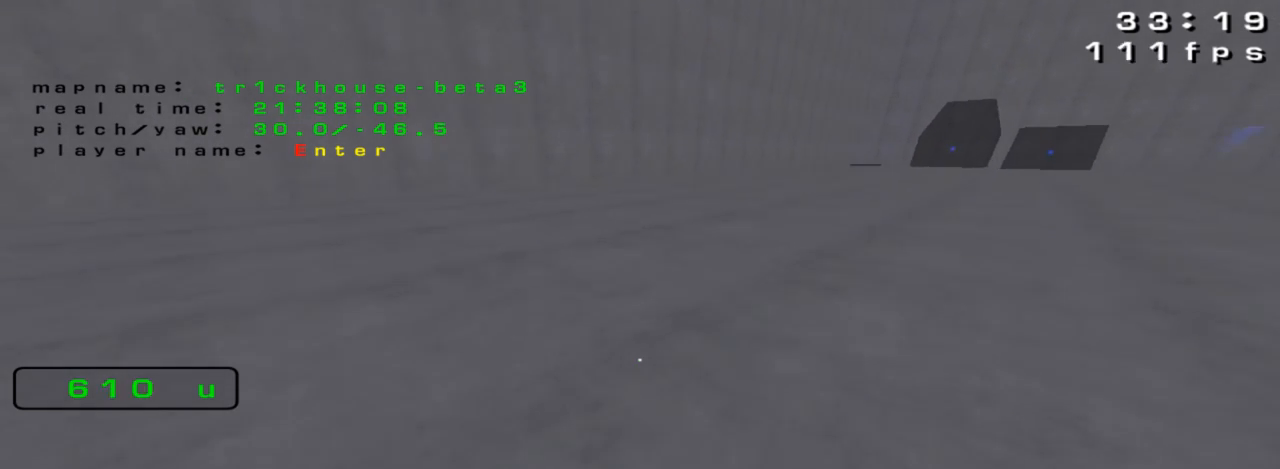
{"keys": [], "events": []}
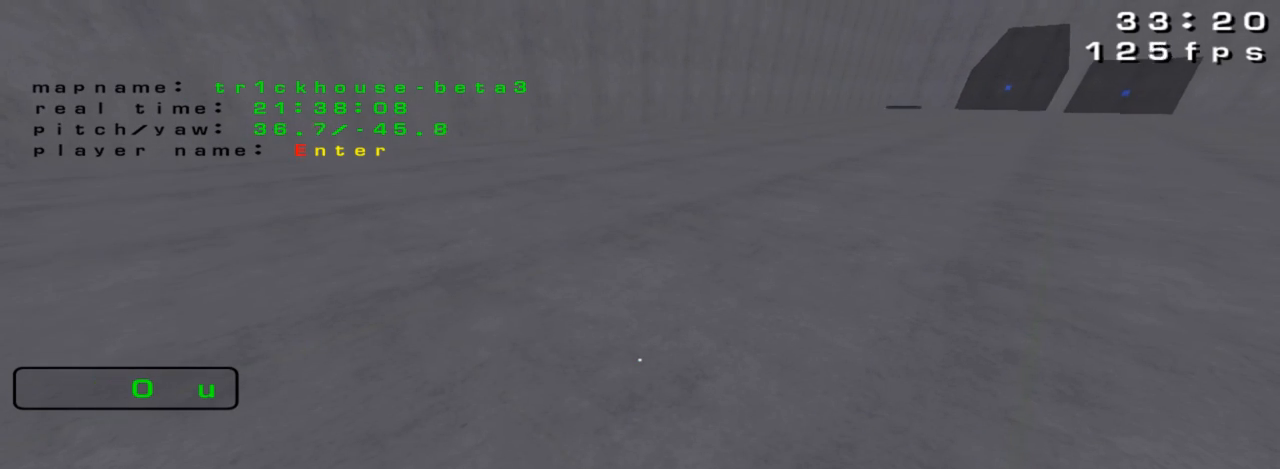
{"keys": [], "events": []}
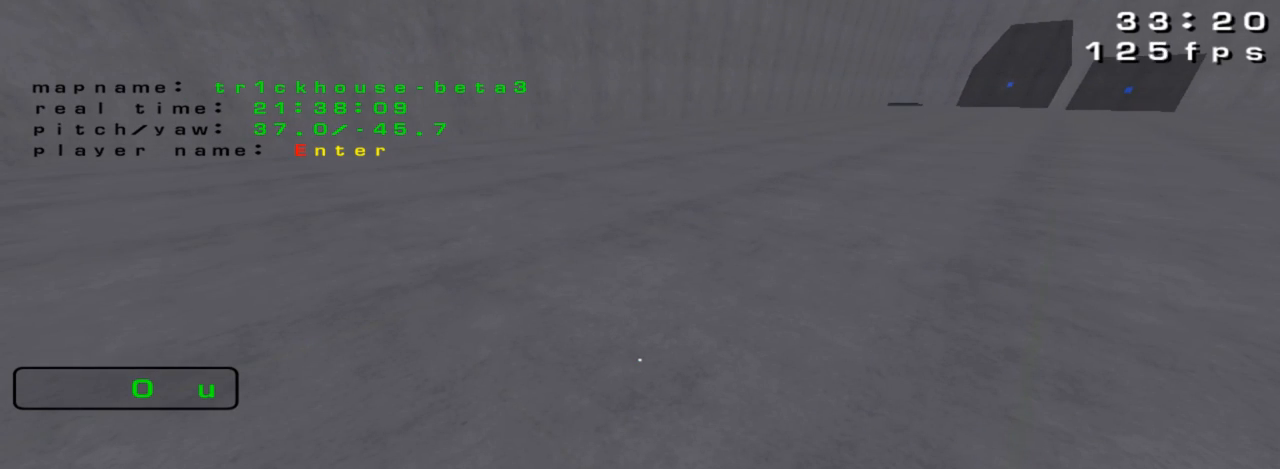
{"keys": [], "events": []}
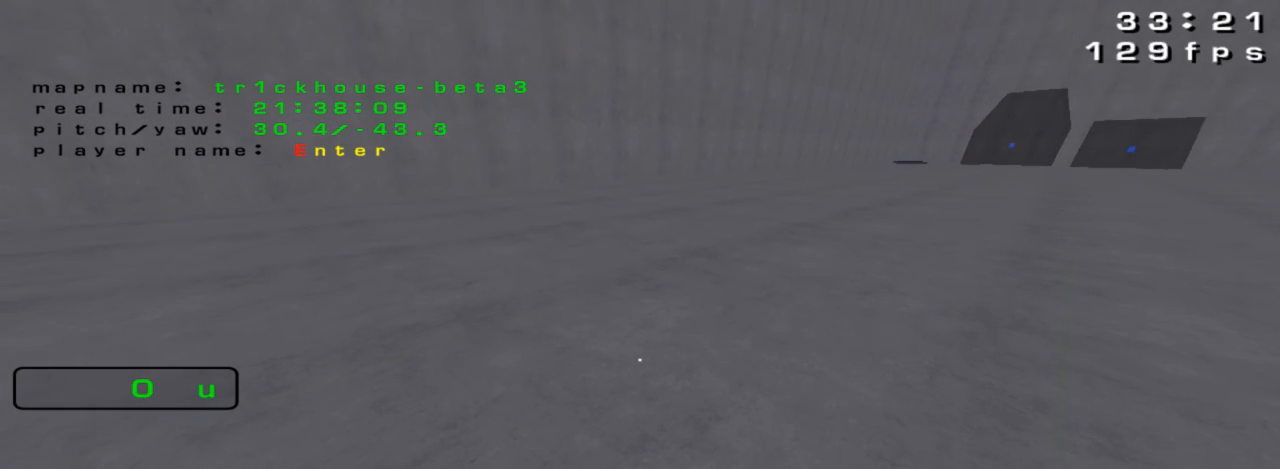
{"keys": [], "events": []}
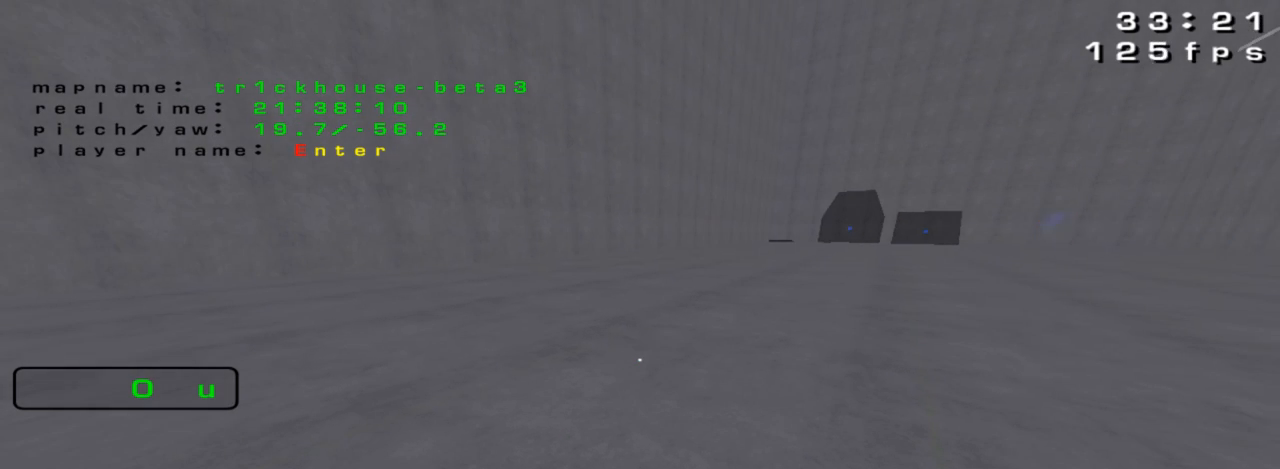
{"keys": [], "events": []}
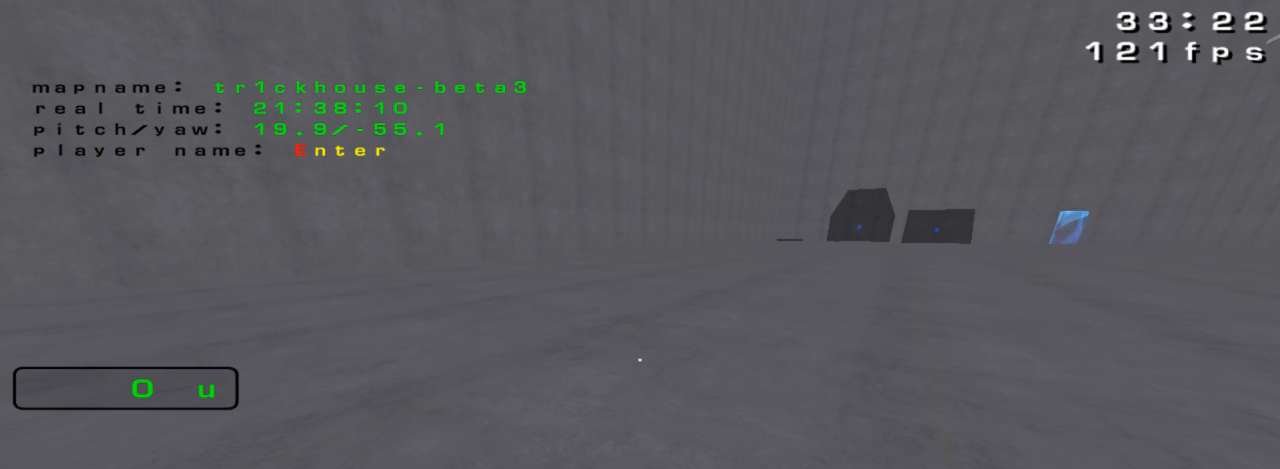
{"keys": [], "events": []}
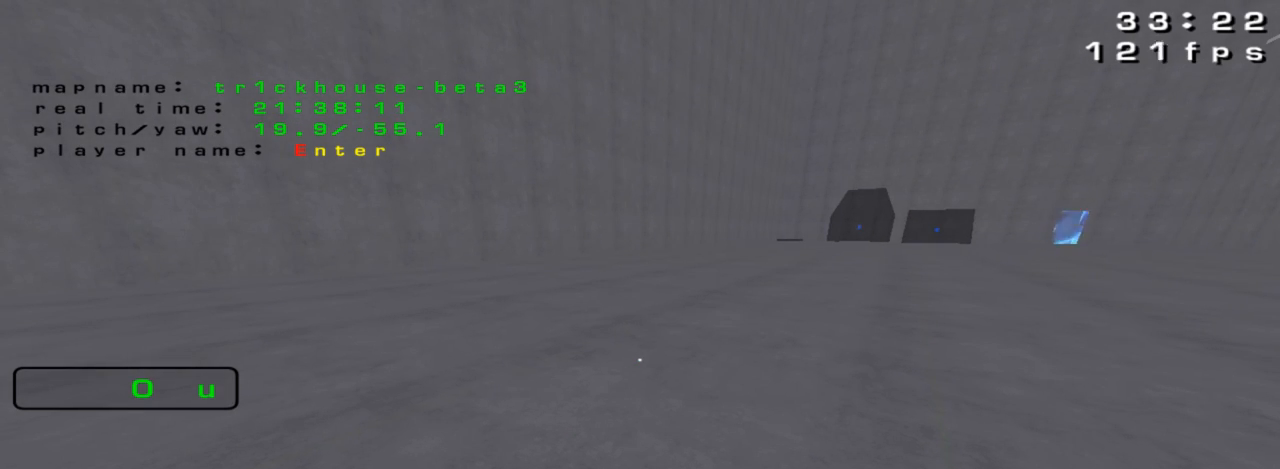
{"keys": [], "events": []}
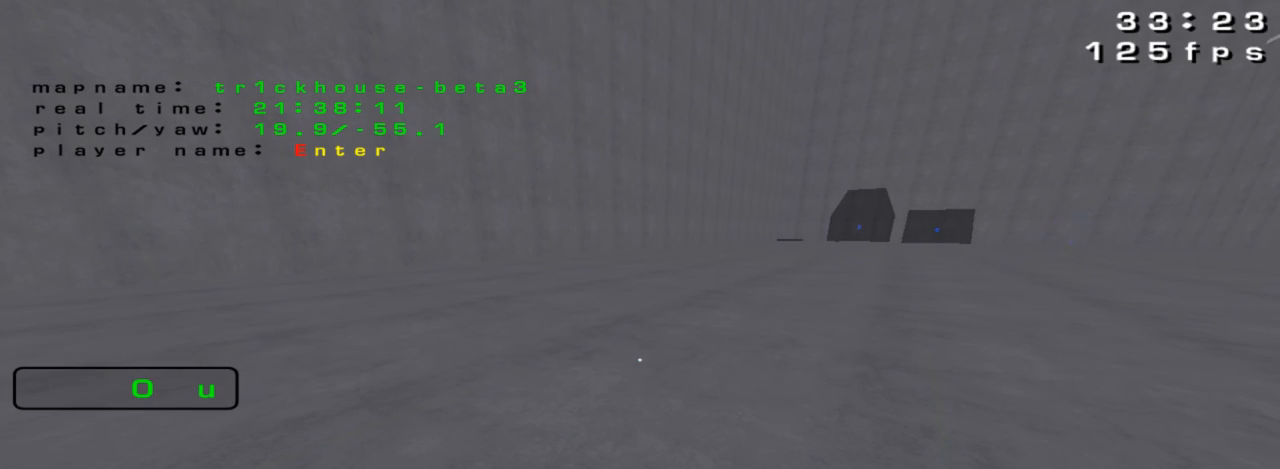
{"keys": [], "events": []}